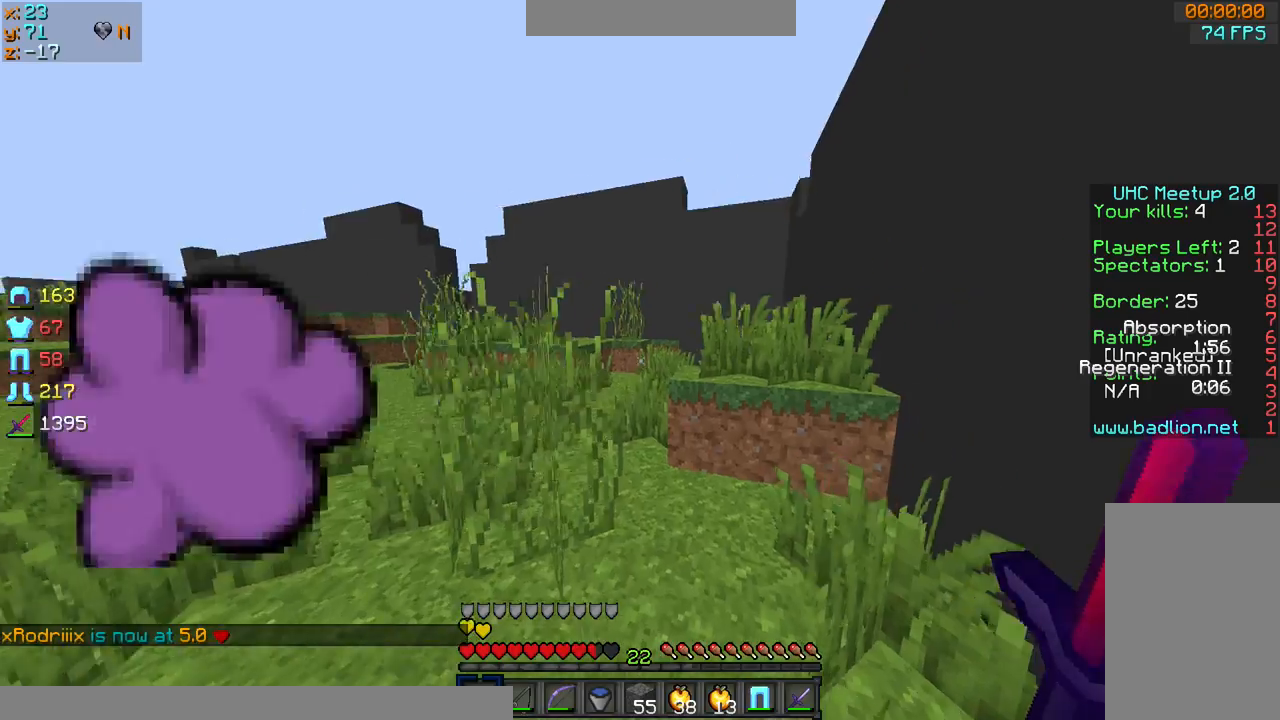
Gameplay with keyboard and mouse; each line is a JSON object with the keys and mouse buttons held at the frame after it. "events" lists presses ("down") and releases ("up") of "a", "d", "s", "sprint", "w", "mouse_left" and "mouse_right" between this image and that frame as [ms after this image, input, new state], when the widget could be followed in between. "mouse_left", "mouse_right" = the "left", "right" buttons of the "mouse" list. No other keys are recorded. Fast repeated clicks can show as one long hold. Mouse movement is not recorded. Key names are as the overlay labels them; some are game actions (e.g. jump) rather than physical keys.
{"keys": ["d", "sprint", "w"], "mouse": [], "events": [[233, "d", "down"]]}
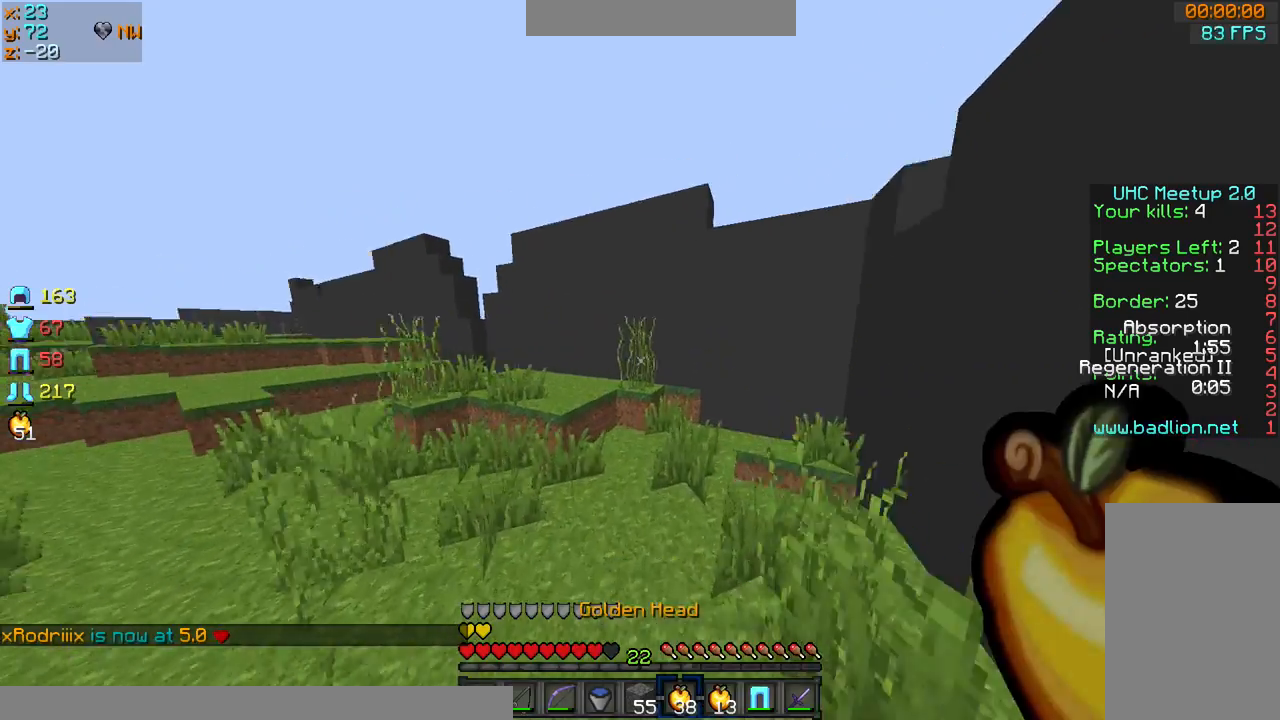
{"keys": ["d", "sprint", "w"], "mouse": ["left", "right"]}
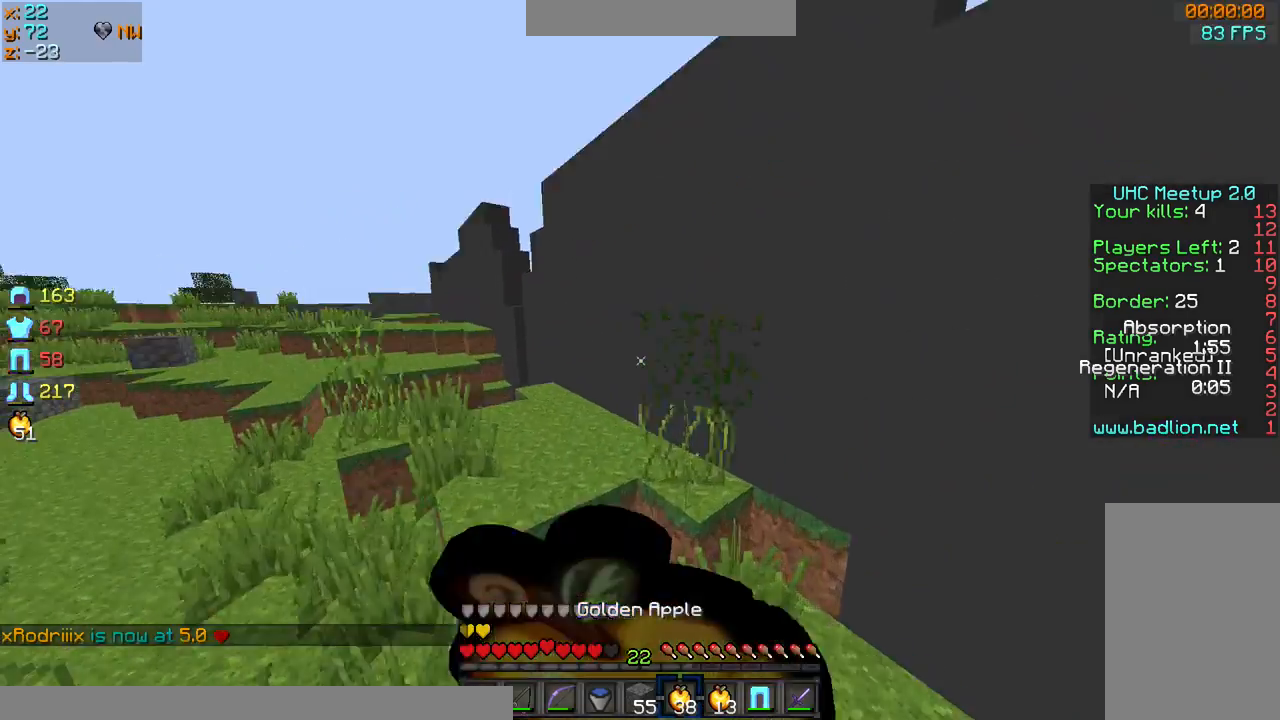
{"keys": ["d"], "mouse": ["left", "right"], "events": [[33, "sprint", "up"], [233, "sprint", "down"], [433, "sprint", "up"], [433, "w", "up"]]}
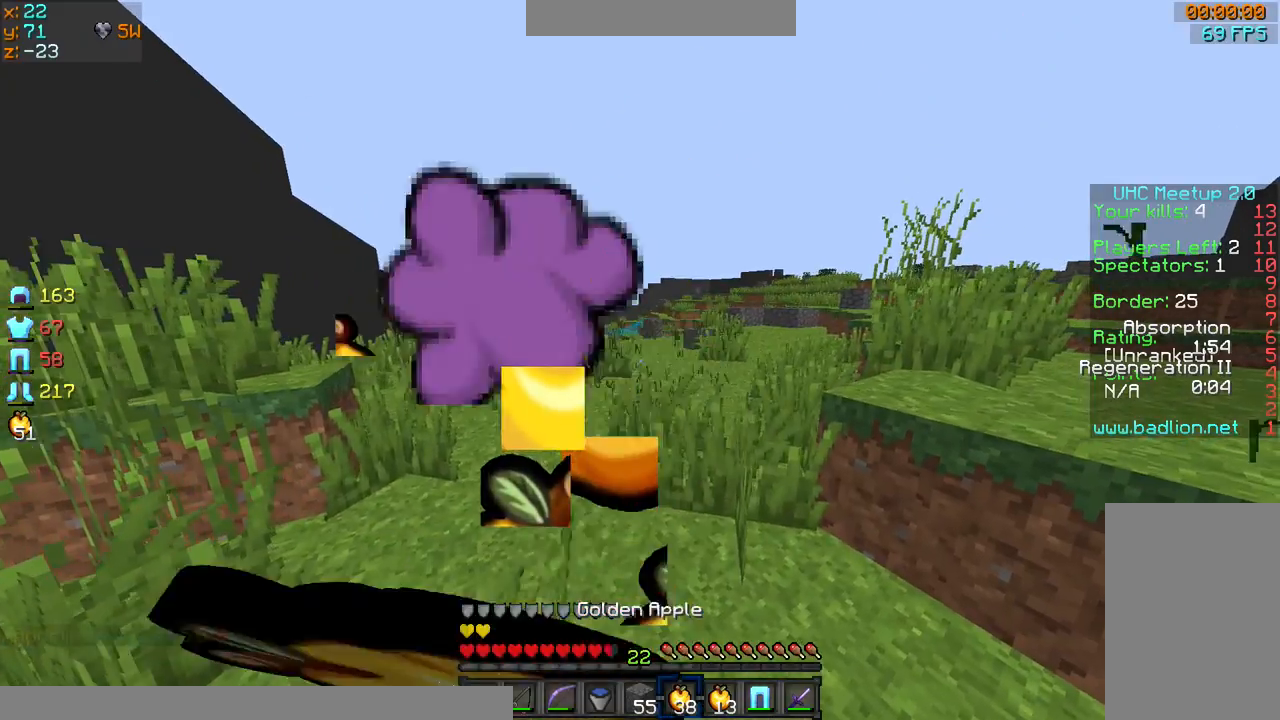
{"keys": ["d", "sprint", "w"], "mouse": ["left", "right"], "events": [[33, "s", "down"], [67, "a", "down"], [167, "a", "up"], [167, "s", "up"], [267, "w", "down"], [334, "sprint", "down"]]}
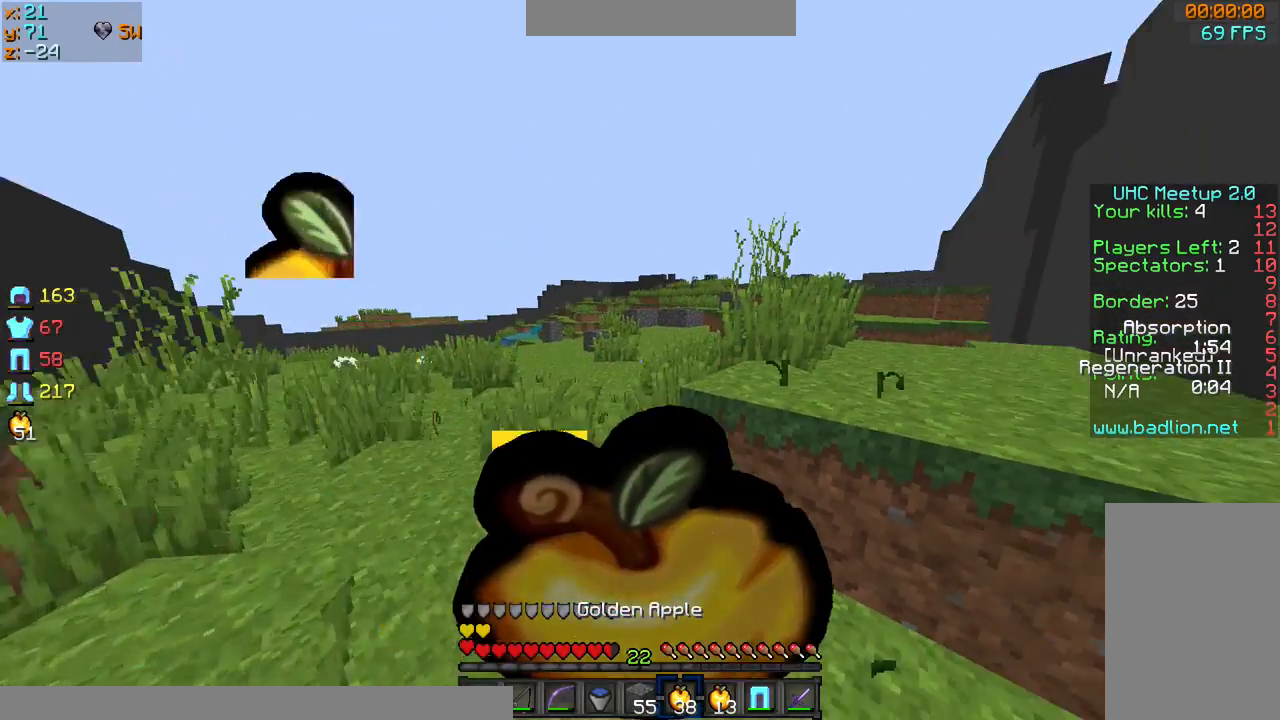
{"keys": ["d", "w"], "mouse": [], "events": [[433, "sprint", "up"], [467, "mouse_left", "up"], [467, "mouse_right", "up"]]}
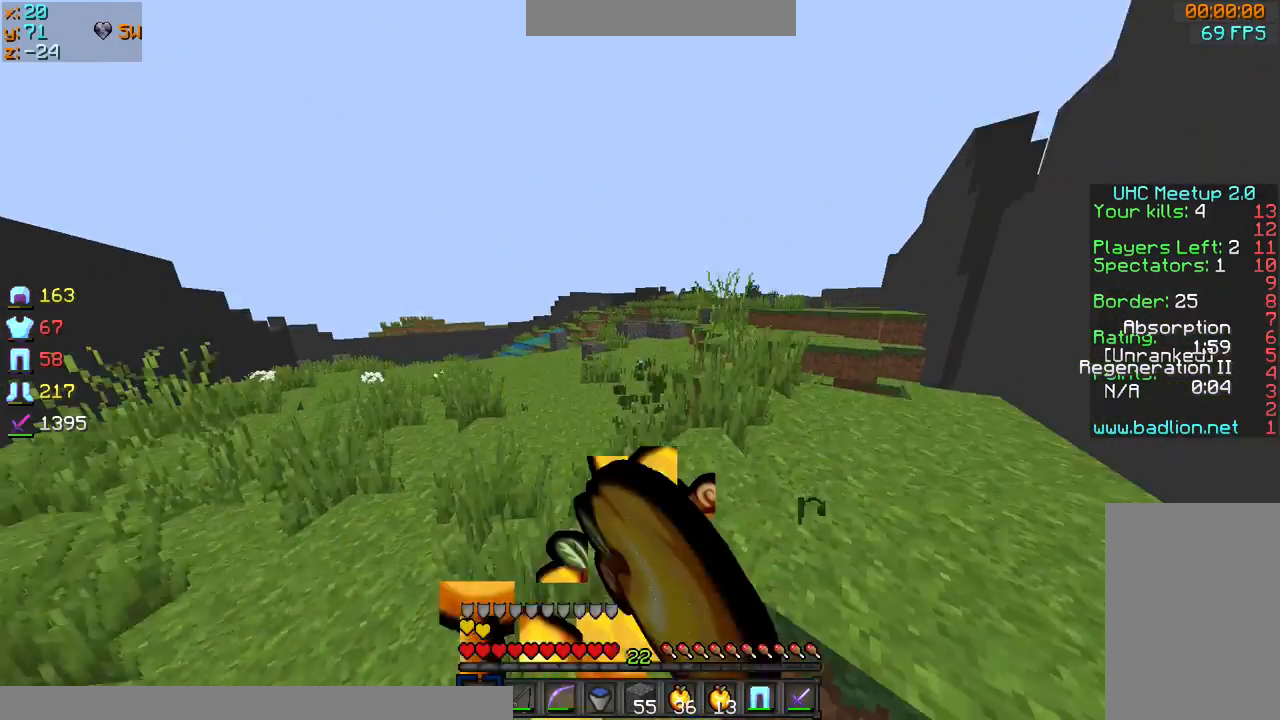
{"keys": ["d", "sprint", "w"], "mouse": [], "events": [[134, "sprint", "down"]]}
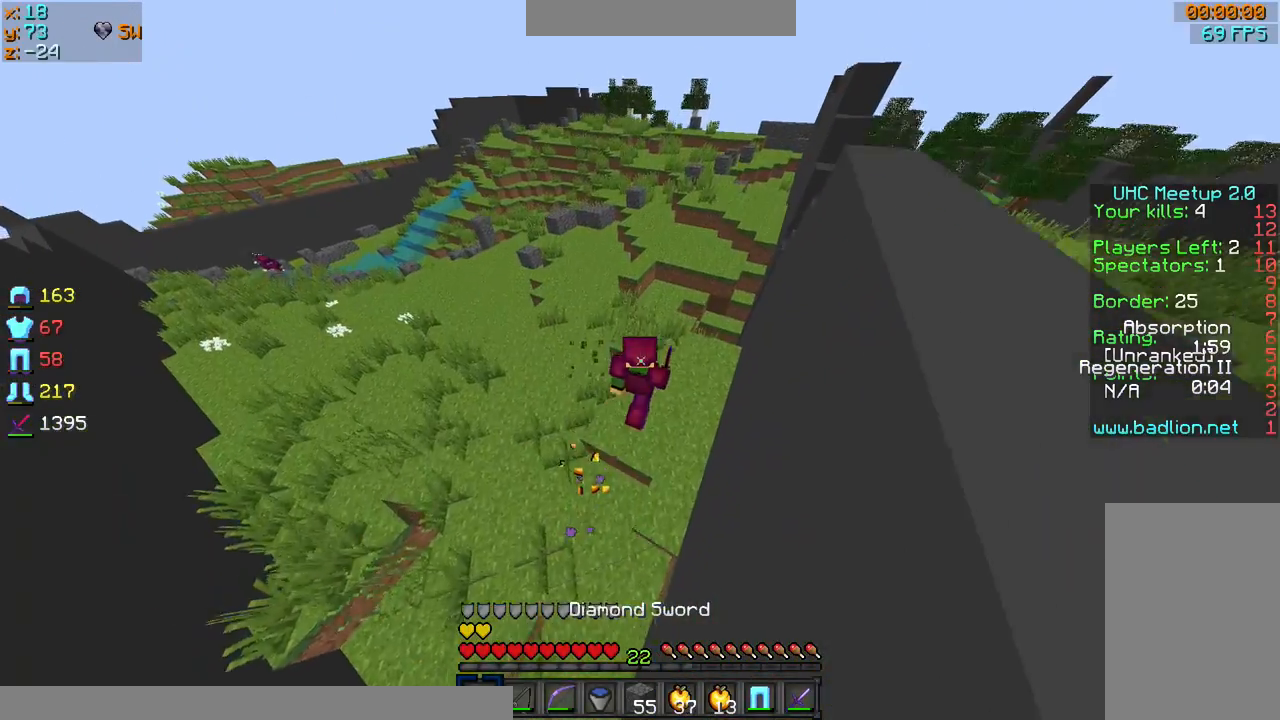
{"keys": ["a", "w"], "mouse": [], "events": [[166, "d", "up"], [233, "sprint", "up"], [333, "a", "down"]]}
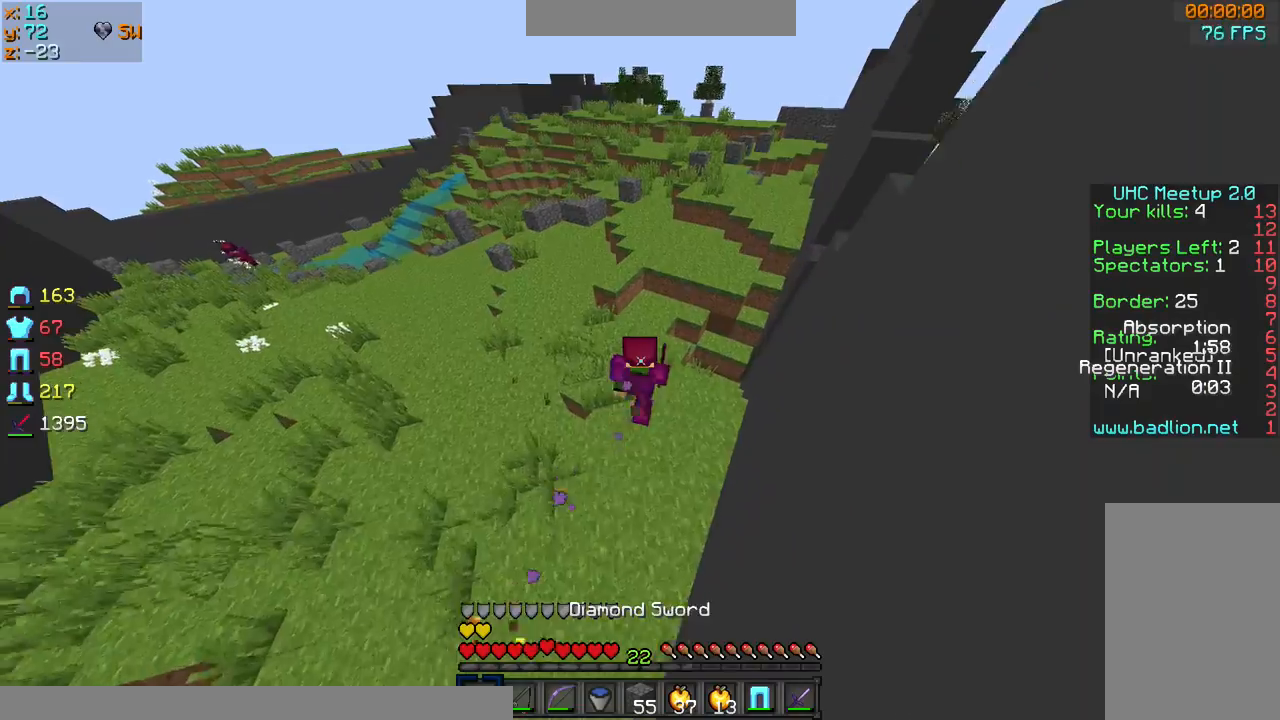
{"keys": ["sprint", "w"], "mouse": [], "events": [[134, "a", "up"], [234, "sprint", "down"], [267, "d", "down"], [467, "d", "up"]]}
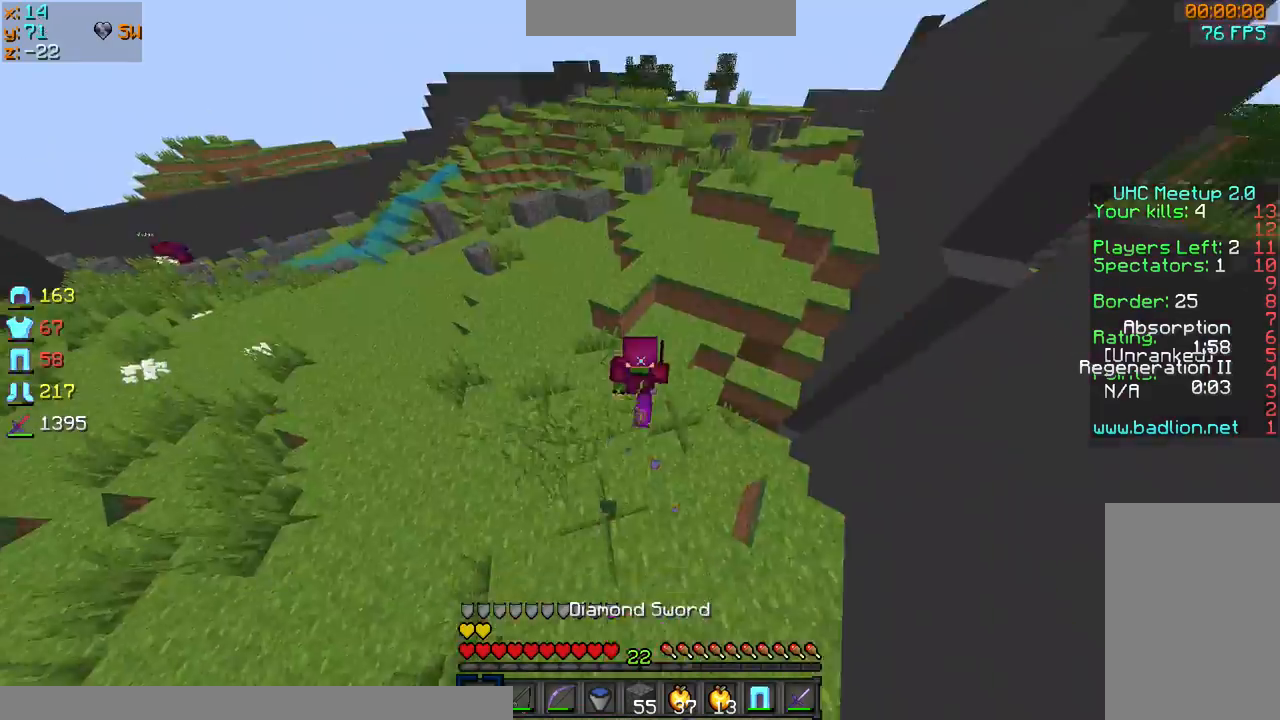
{"keys": ["sprint", "w"], "mouse": [], "events": []}
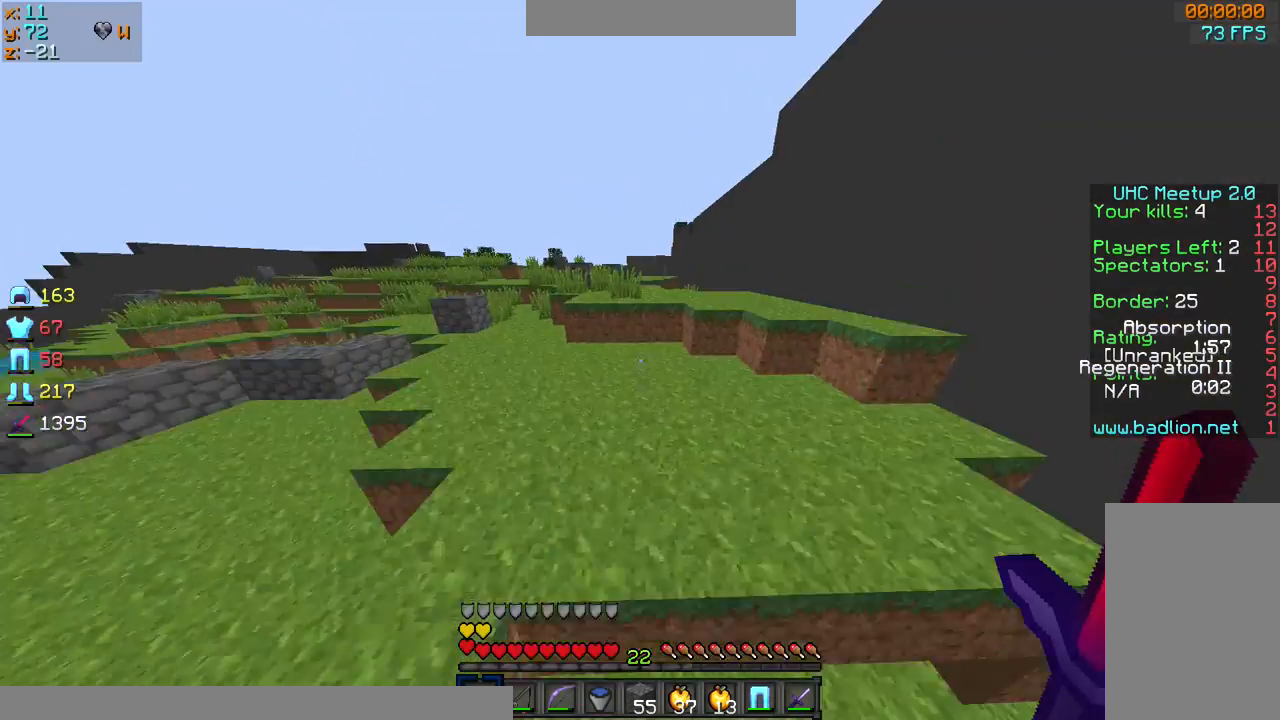
{"keys": ["sprint", "w"], "mouse": [], "events": []}
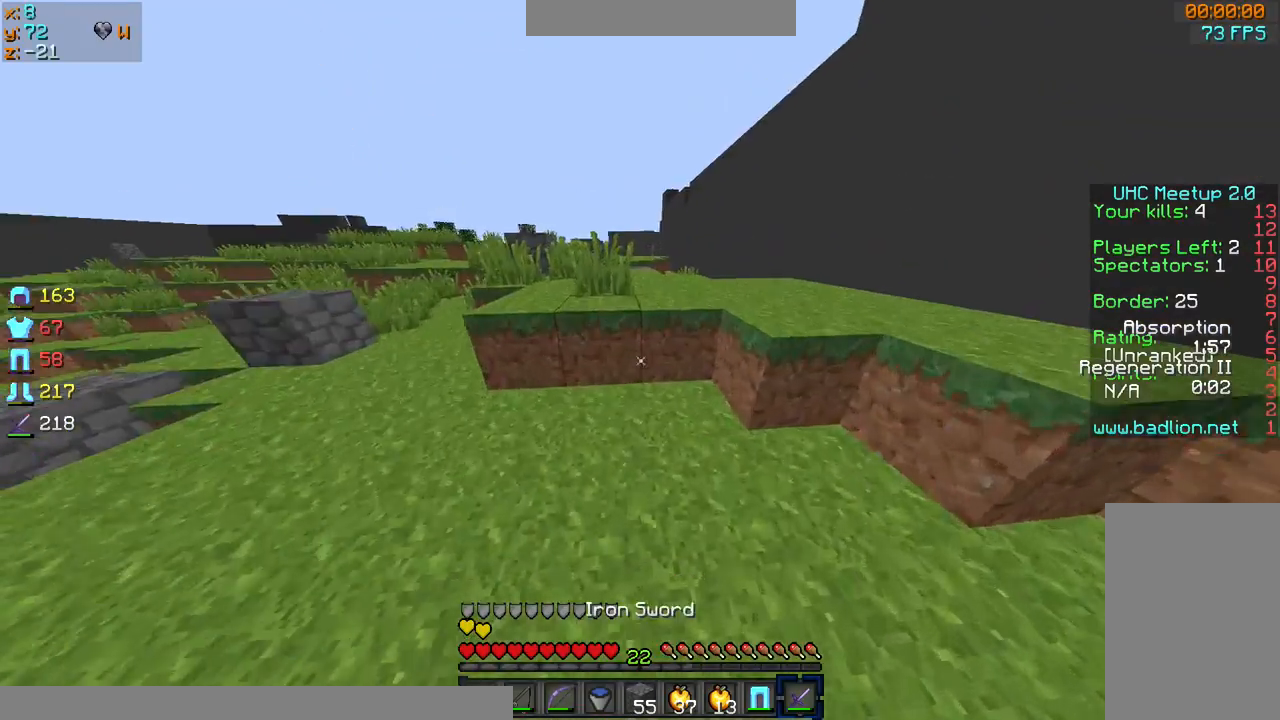
{"keys": ["a", "d", "s"], "mouse": ["left", "right"], "events": [[133, "mouse_left", "down"], [133, "mouse_right", "down"], [166, "d", "down"], [233, "sprint", "up"], [233, "w", "up"], [433, "a", "down"], [433, "s", "down"]]}
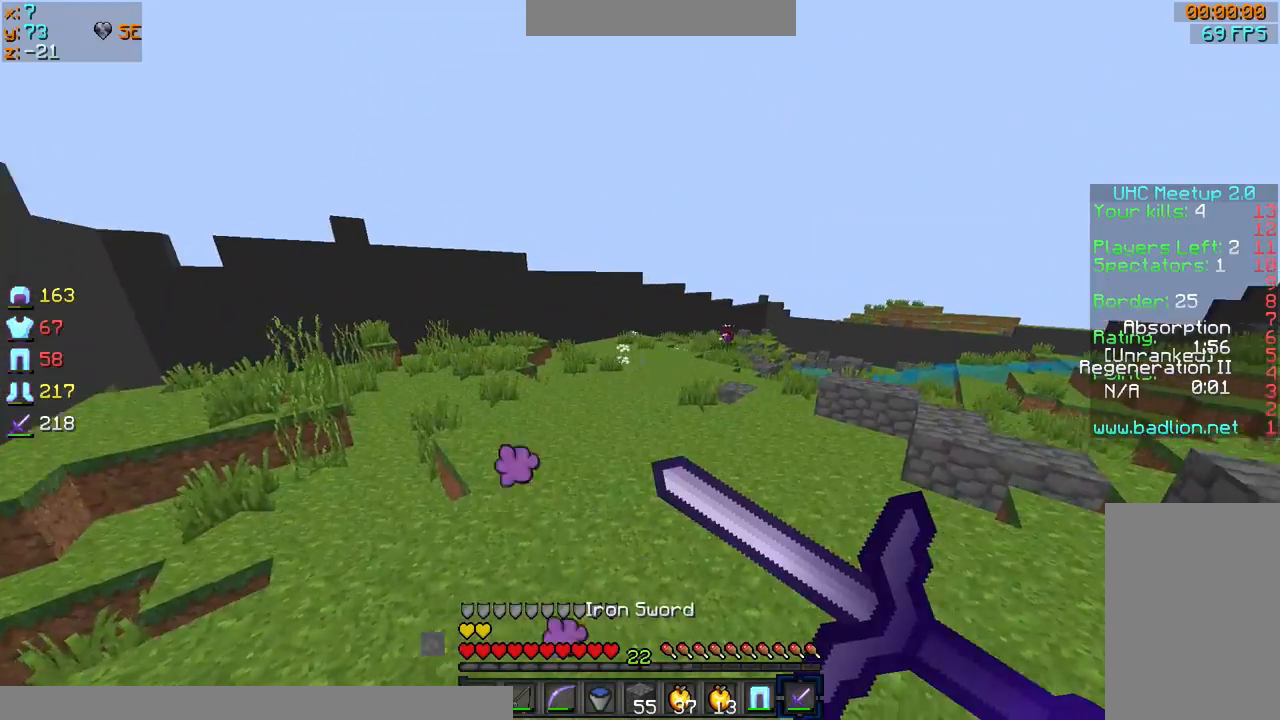
{"keys": [], "mouse": ["left", "right"], "events": [[167, "a", "up"], [234, "s", "up"], [267, "d", "up"]]}
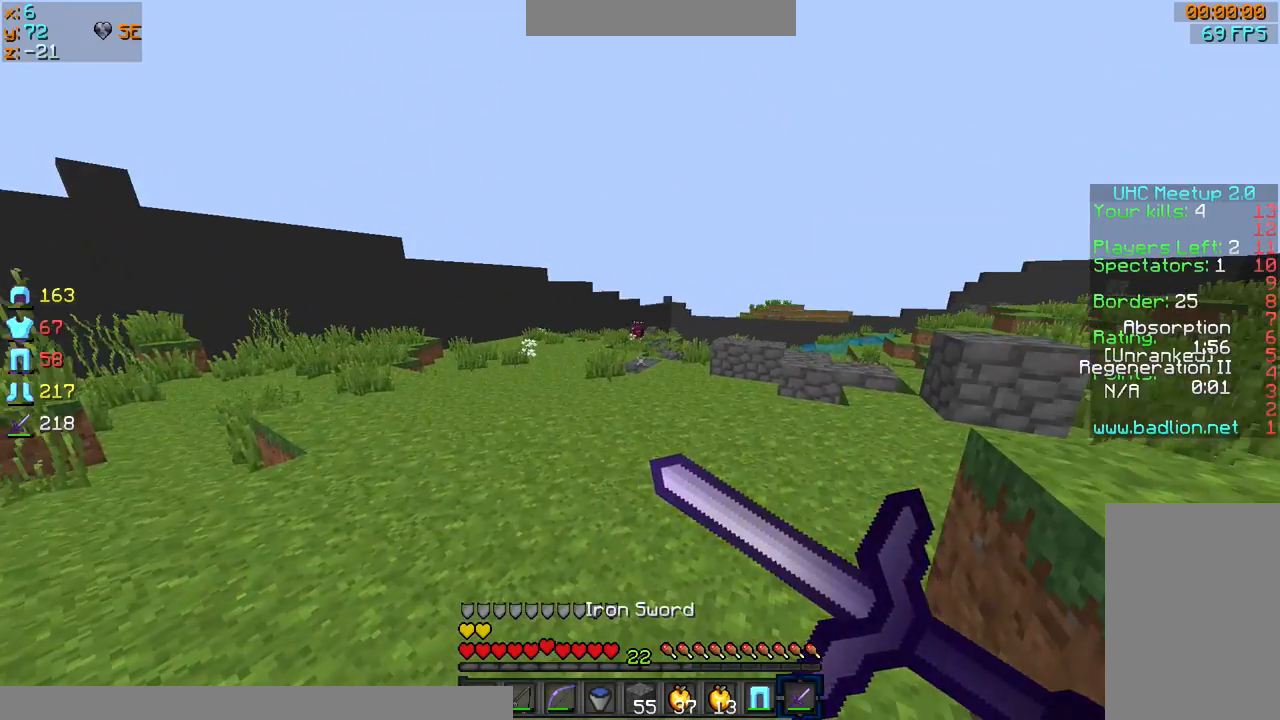
{"keys": [], "mouse": ["left", "right"], "events": []}
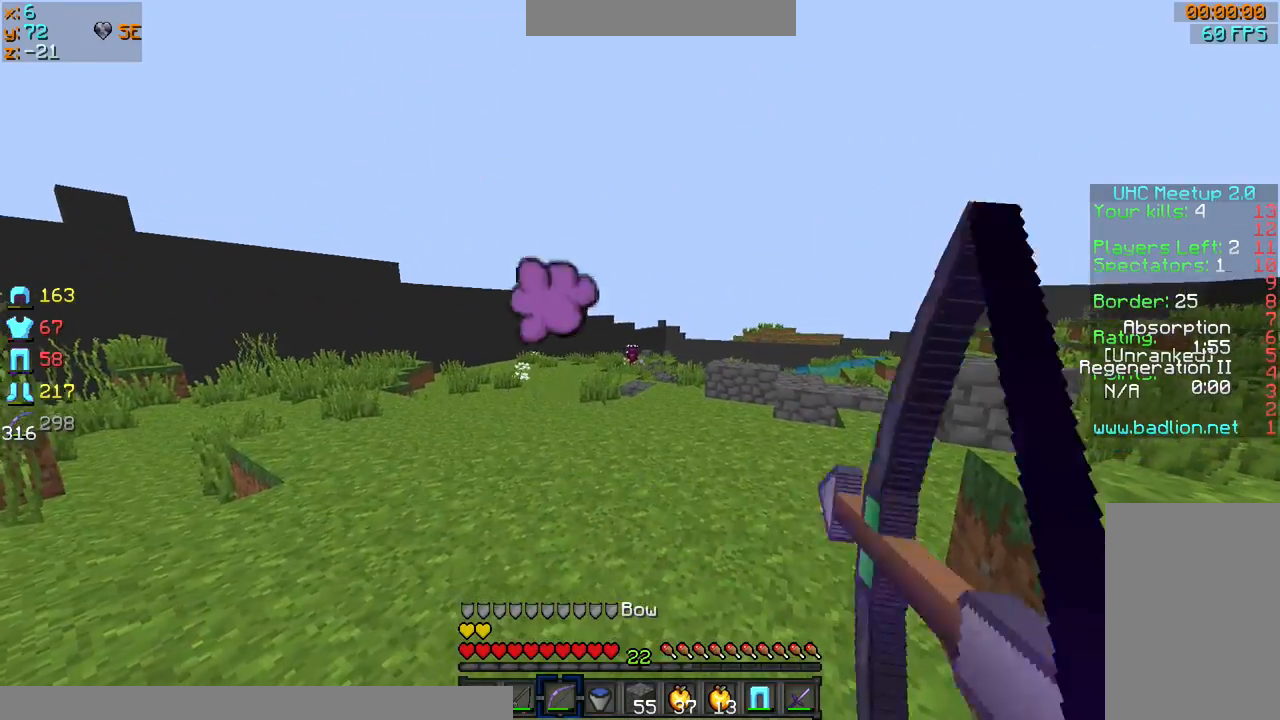
{"keys": ["a", "w"], "mouse": ["left", "right"], "events": [[33, "a", "down"], [234, "w", "down"]]}
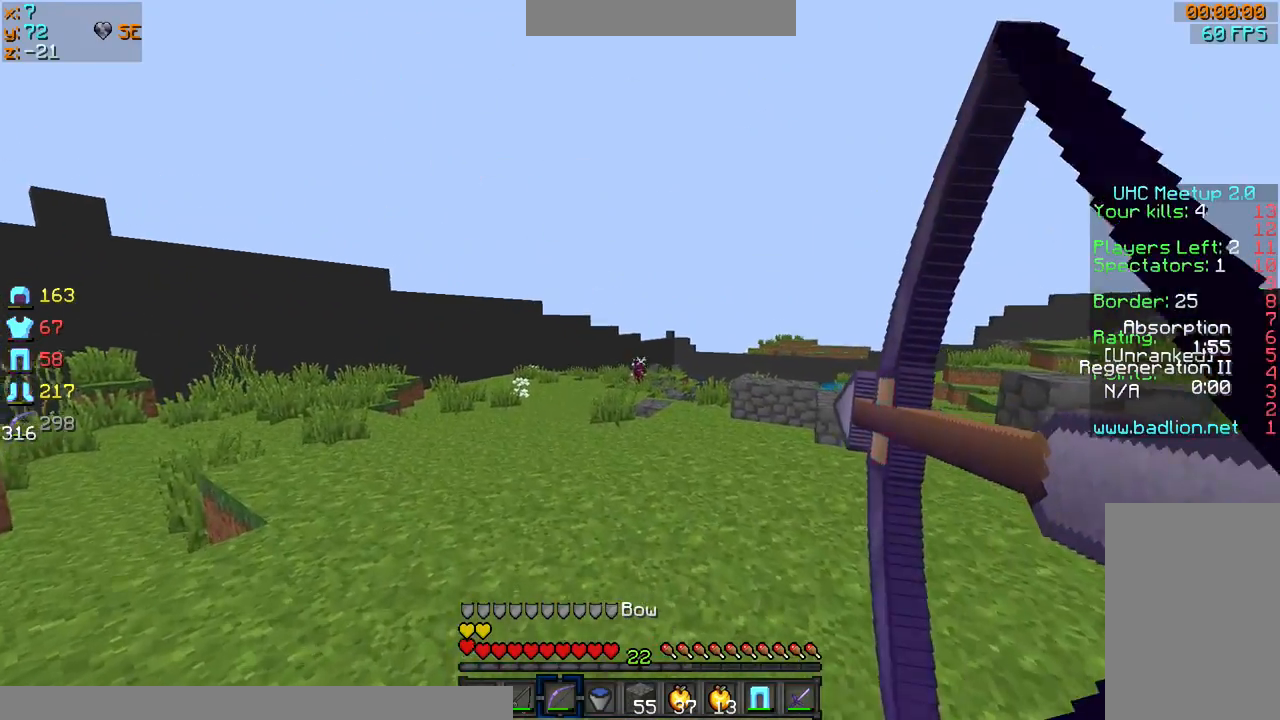
{"keys": ["d", "sprint", "w"], "mouse": ["left", "right"], "events": [[66, "a", "up"], [166, "sprint", "down"], [333, "d", "down"], [333, "mouse_left", "up"], [333, "mouse_right", "up"], [367, "mouse_left", "down"], [367, "mouse_right", "down"]]}
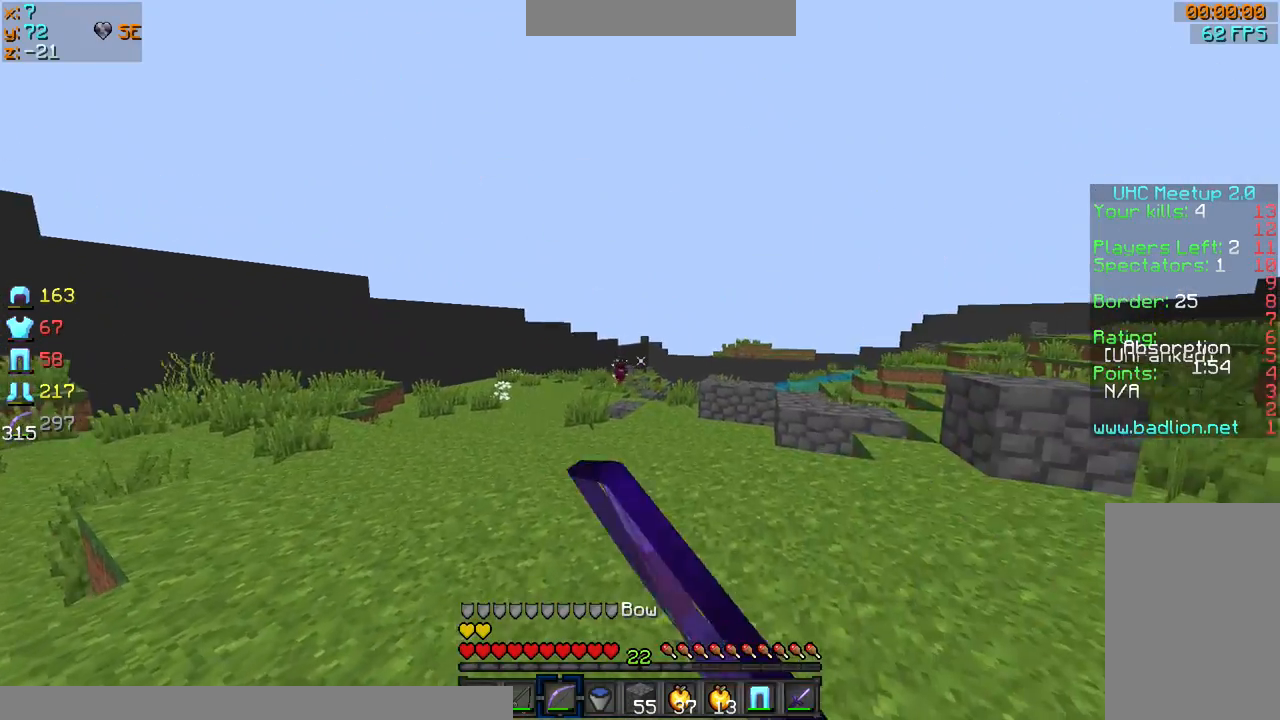
{"keys": ["a", "s"], "mouse": ["left", "right"], "events": [[33, "sprint", "up"], [67, "w", "up"], [134, "a", "down"], [234, "d", "up"], [300, "s", "down"]]}
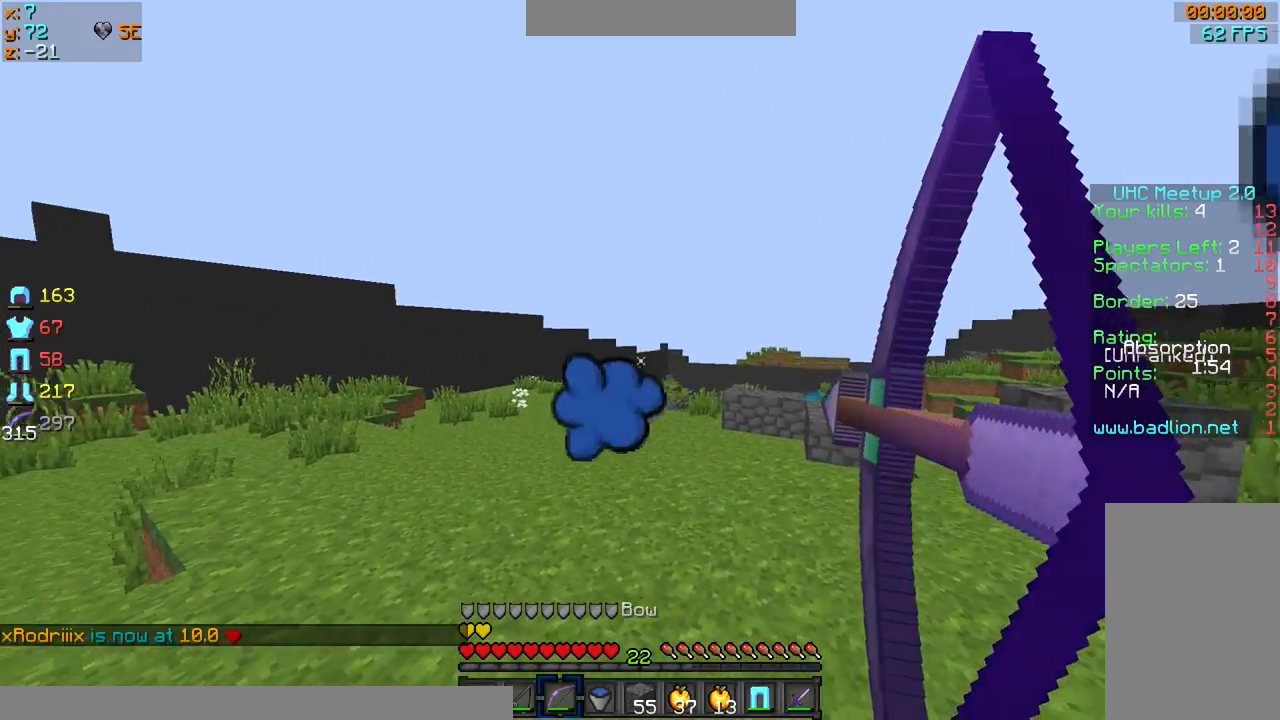
{"keys": ["d", "sprint", "w"], "mouse": ["left", "right"], "events": [[133, "d", "down"], [200, "a", "up"], [200, "s", "up"], [233, "mouse_right", "up"], [300, "mouse_right", "down"], [300, "sprint", "down"], [300, "w", "down"]]}
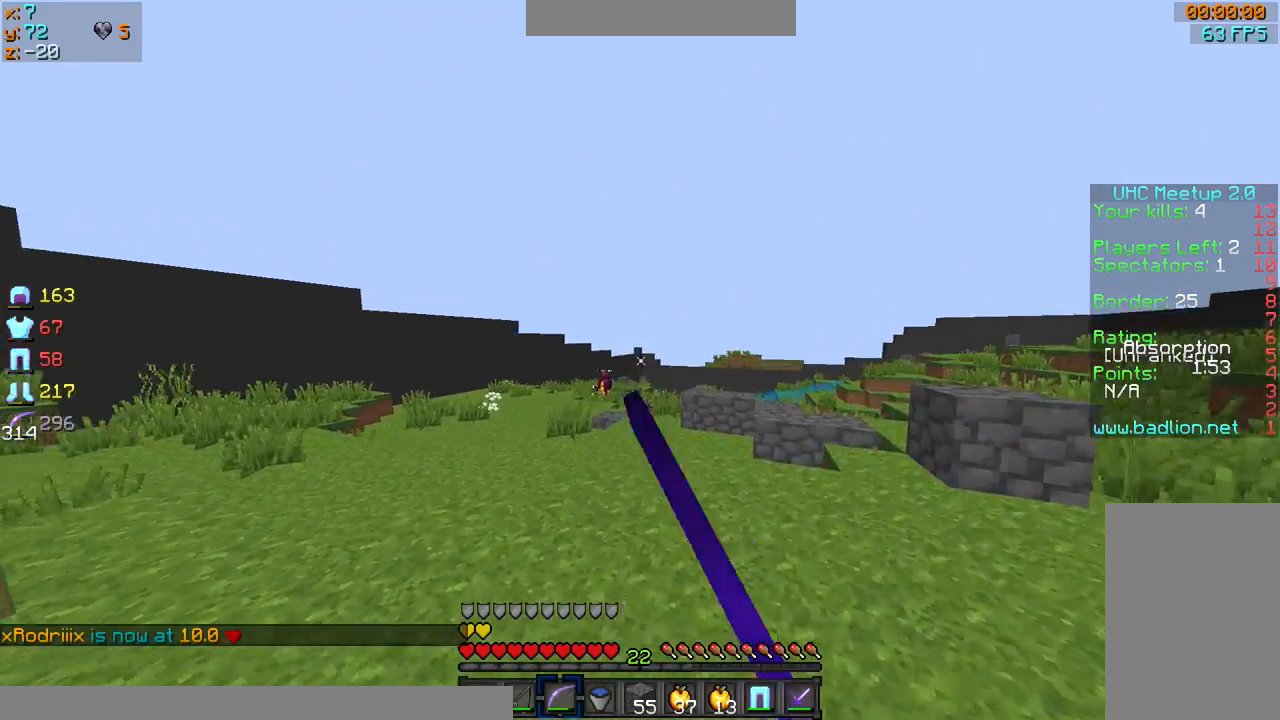
{"keys": ["a", "w"], "mouse": ["left", "right"], "events": [[234, "sprint", "up"], [334, "a", "down"], [434, "d", "up"]]}
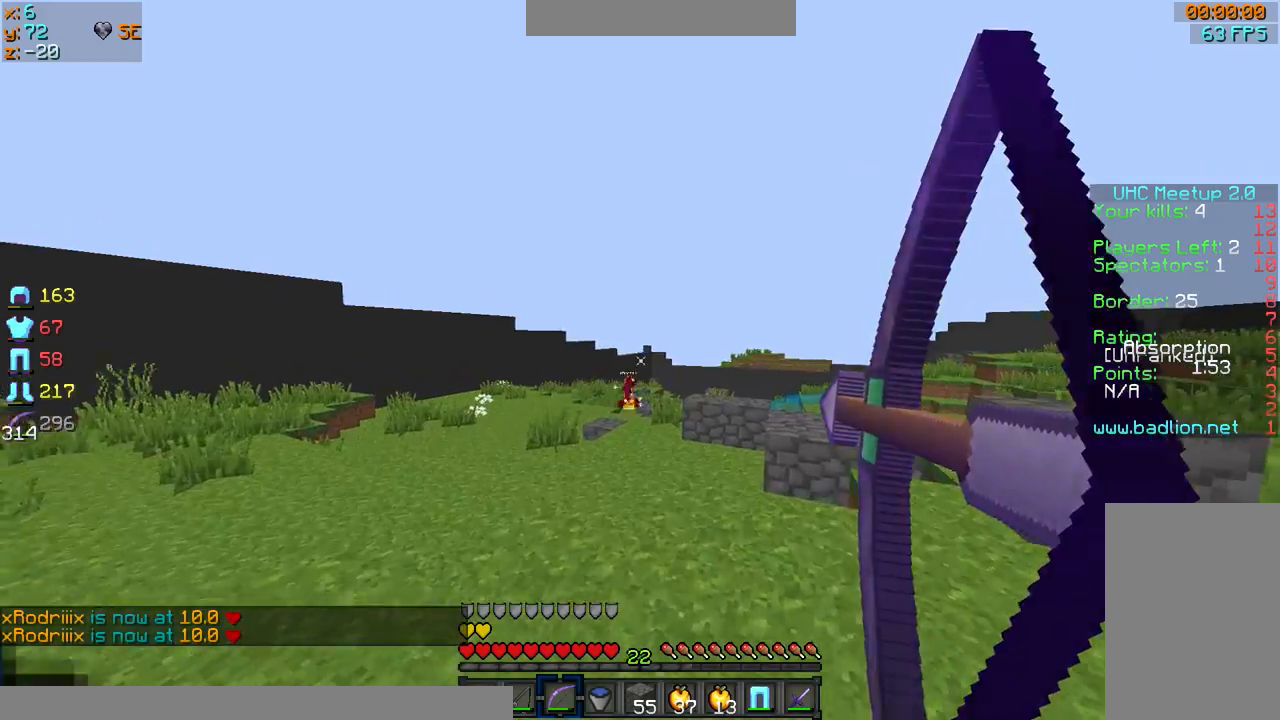
{"keys": ["a", "w"], "mouse": ["left", "right"], "events": [[233, "mouse_left", "up"], [233, "mouse_right", "up"], [333, "mouse_left", "down"], [333, "mouse_right", "down"]]}
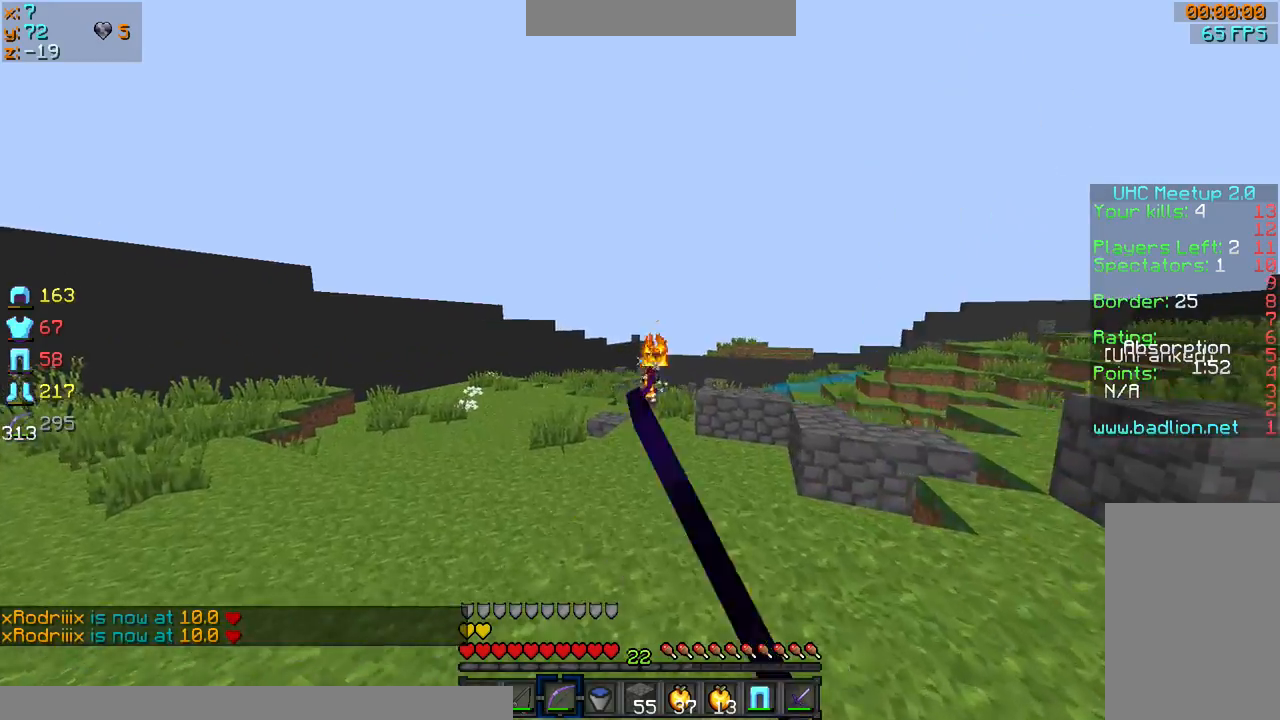
{"keys": ["a", "w"], "mouse": ["left", "right"], "events": [[167, "d", "down"], [434, "d", "up"]]}
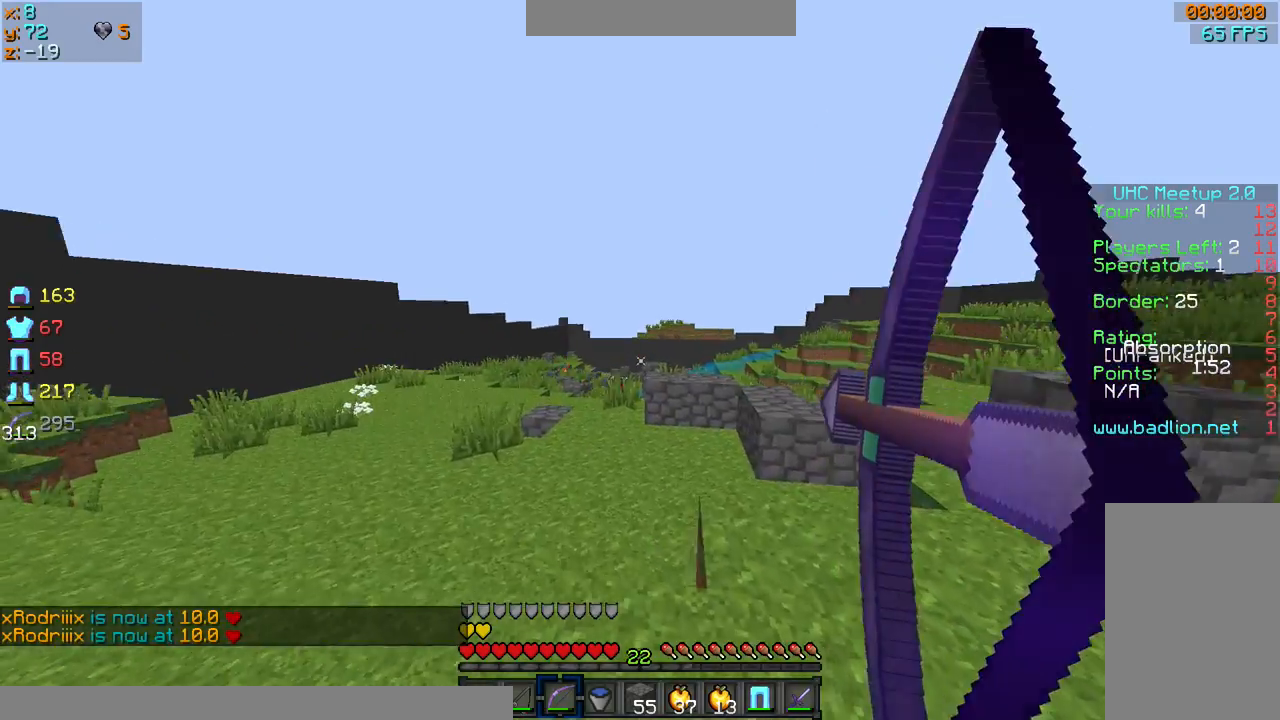
{"keys": ["d", "sprint", "w"], "mouse": ["left", "right"], "events": [[267, "d", "down"], [400, "a", "up"], [467, "sprint", "down"]]}
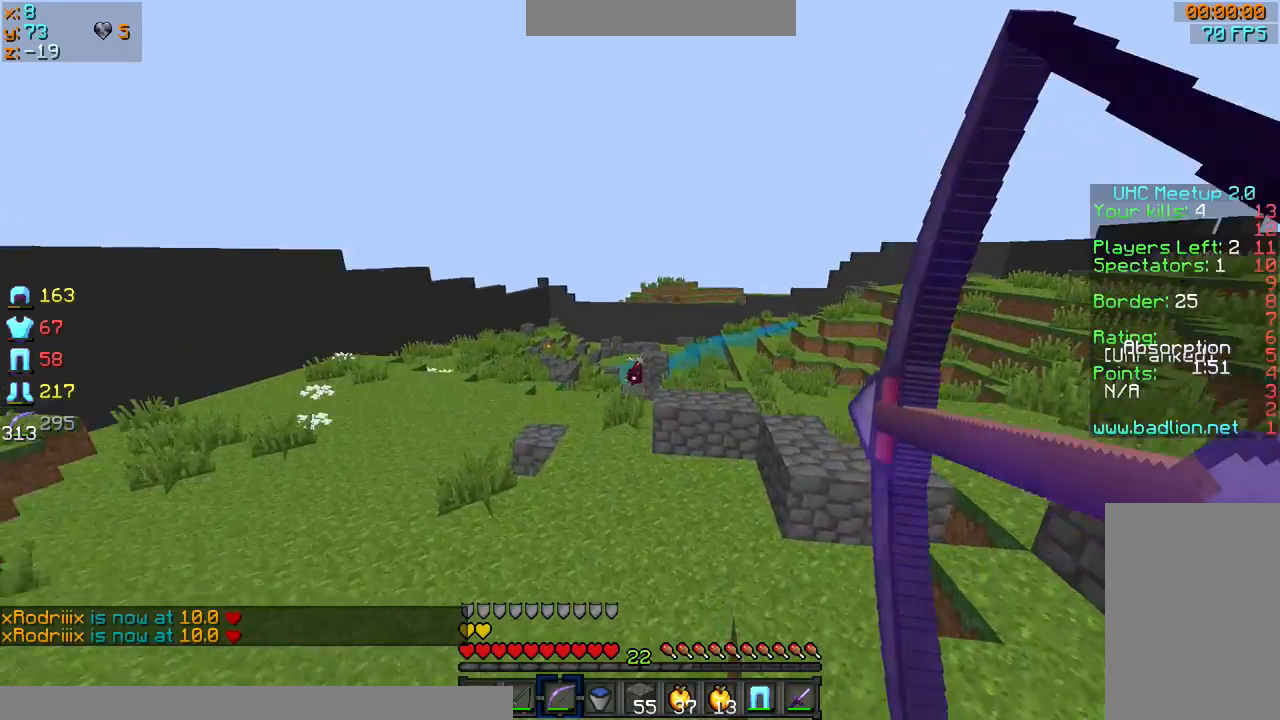
{"keys": ["sprint", "w"], "mouse": [], "events": [[134, "mouse_left", "up"], [134, "mouse_right", "up"], [234, "mouse_left", "down"], [267, "mouse_left", "up"], [367, "d", "up"]]}
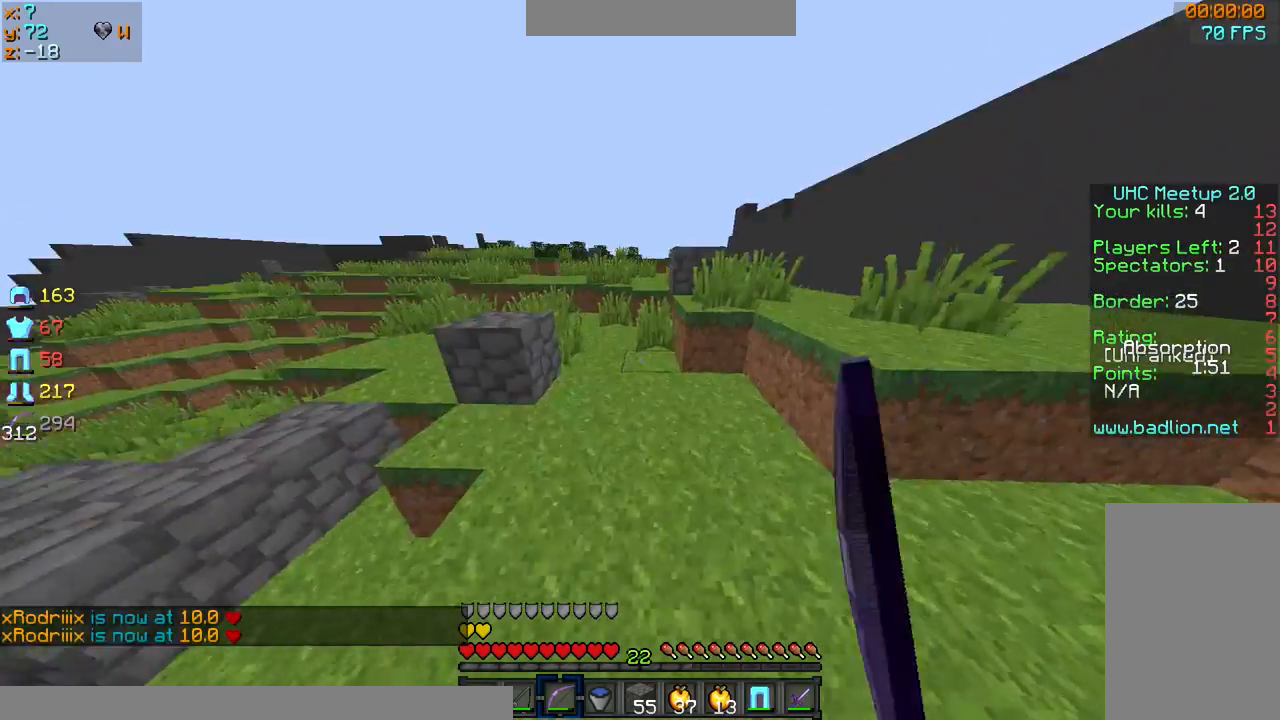
{"keys": ["sprint", "w"], "mouse": [], "events": []}
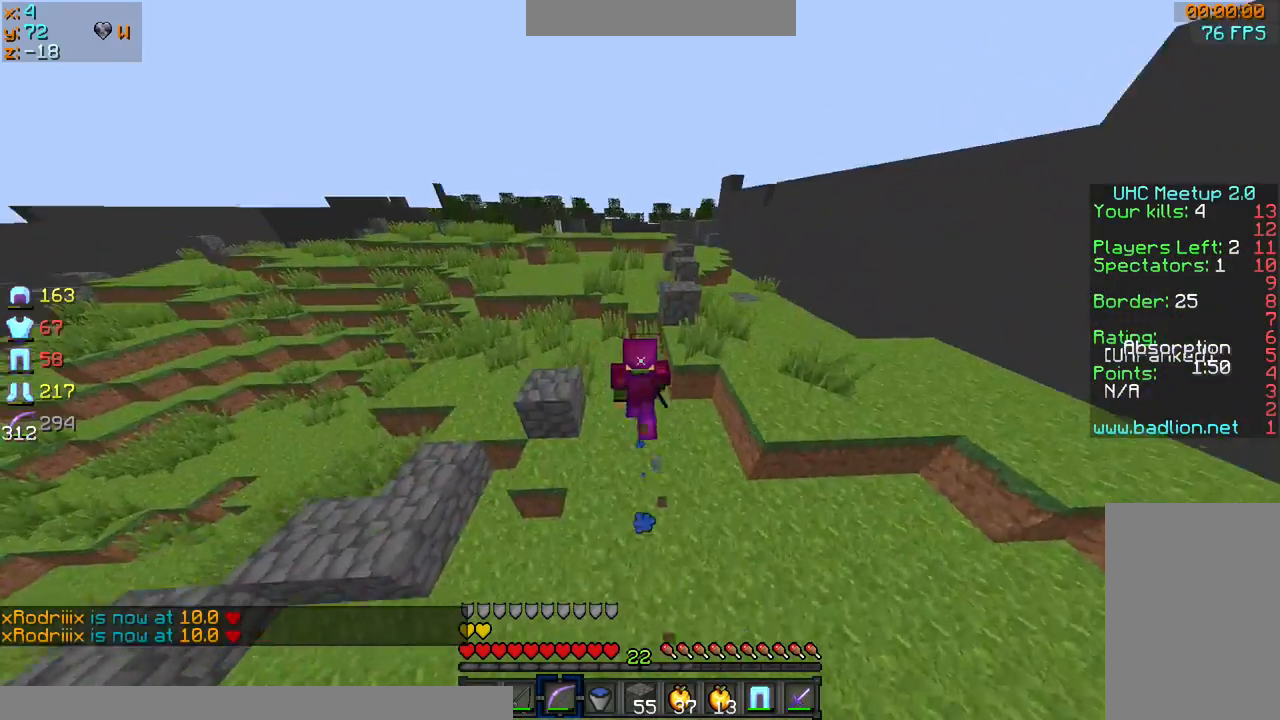
{"keys": ["sprint", "w"], "mouse": [], "events": []}
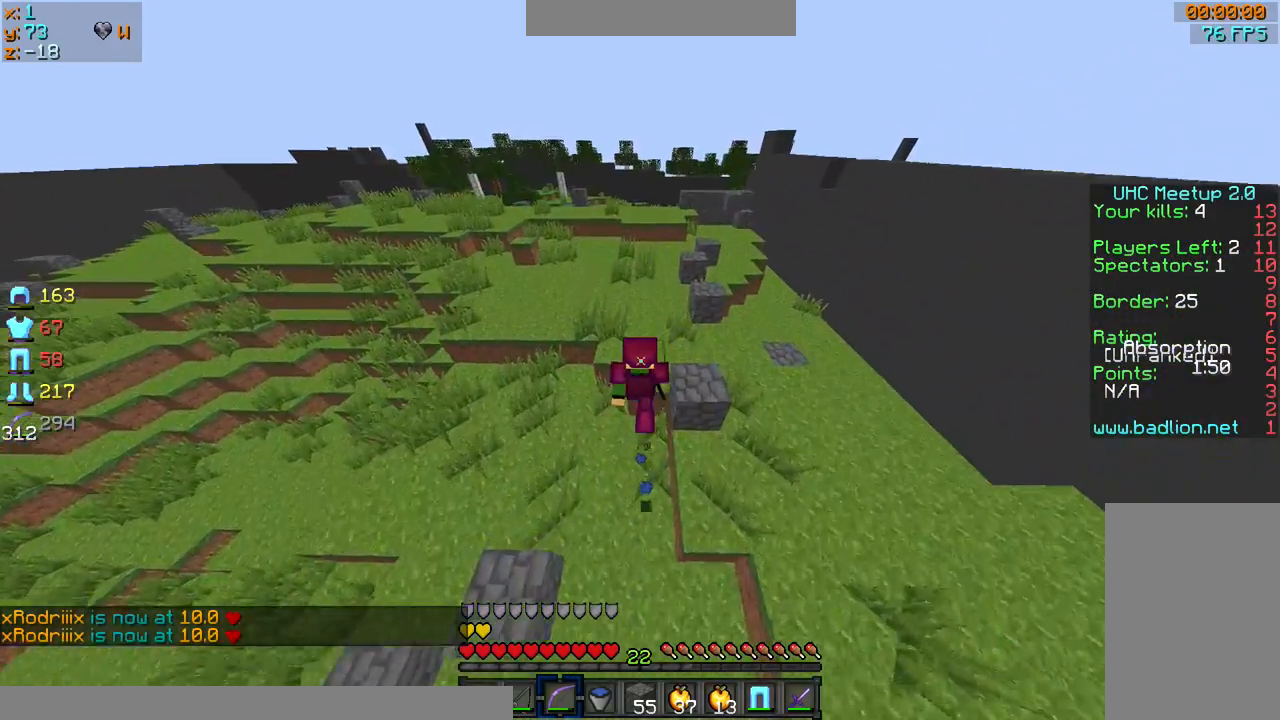
{"keys": ["d", "sprint", "w"], "mouse": [], "events": [[467, "d", "down"]]}
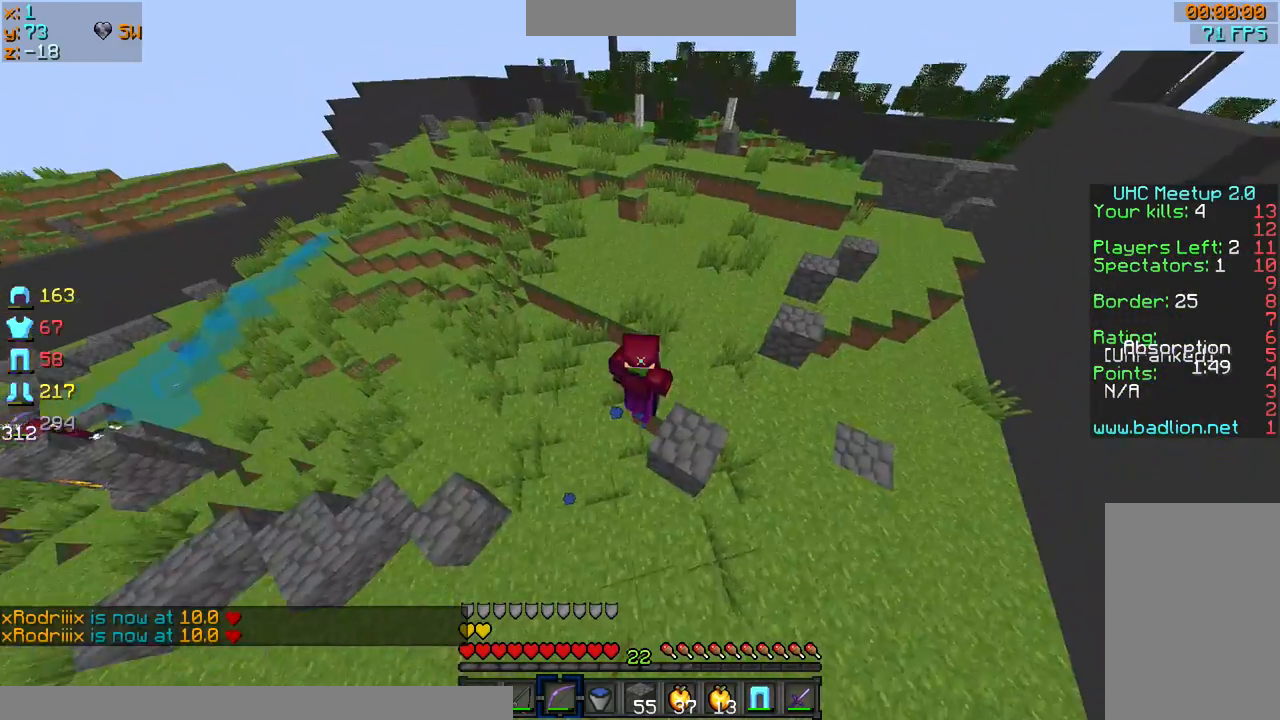
{"keys": ["d", "sprint", "w"], "mouse": [], "events": []}
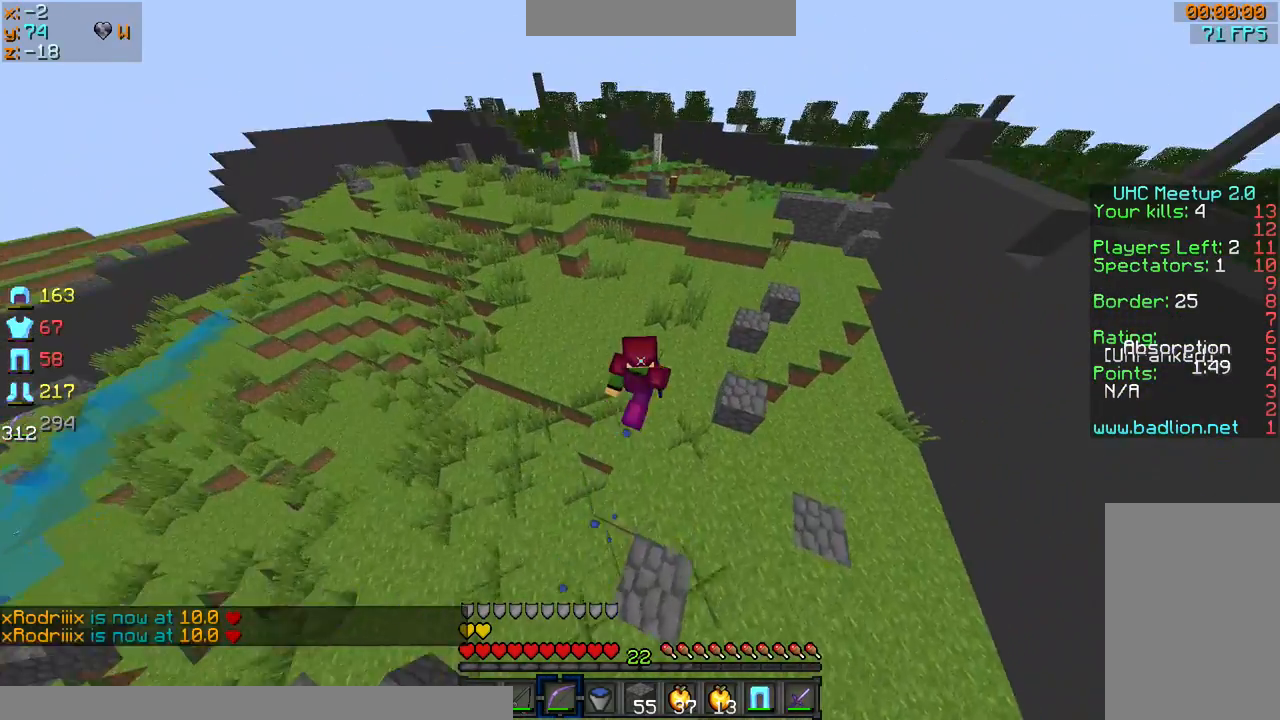
{"keys": ["d", "s"], "mouse": [], "events": [[333, "sprint", "up"], [333, "w", "up"], [433, "s", "down"]]}